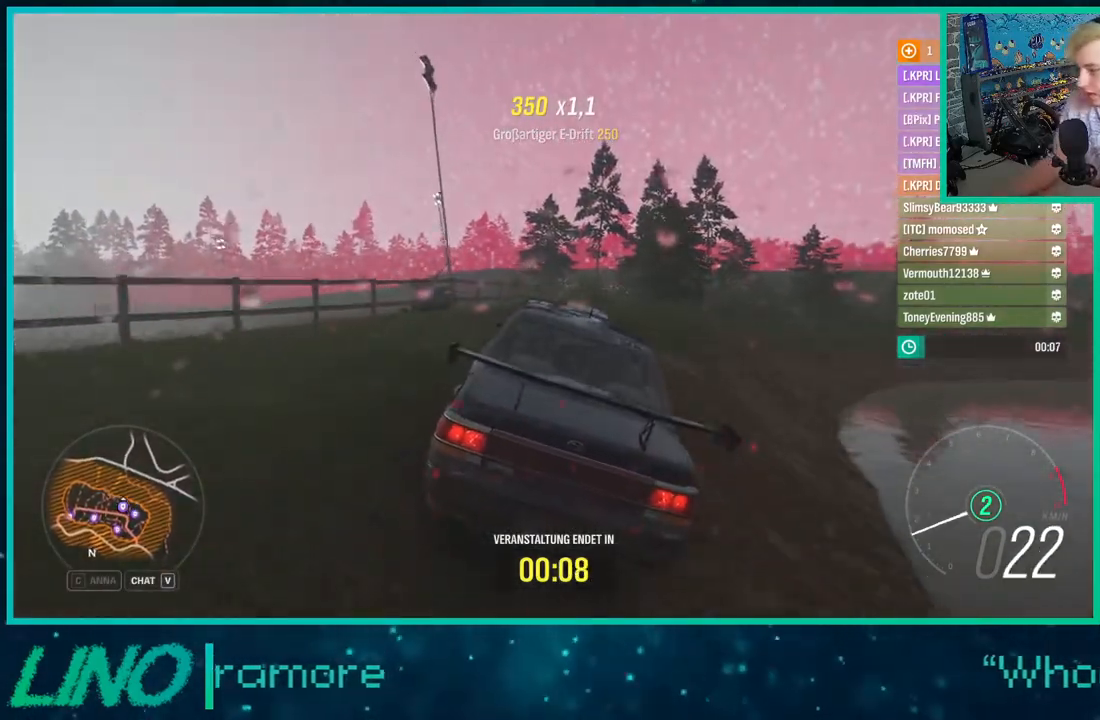
Gameplay with a controller (Xbox layout); each line is a JSON object with the inputs held at the frame after it. "events" lists button and stick changes between this image and that frame as [ms after this image, input, new state], when the widget could be followed in between. Not read: L1 R1.
{"buttons": [], "left_stick": "center", "right_stick": "center", "events": []}
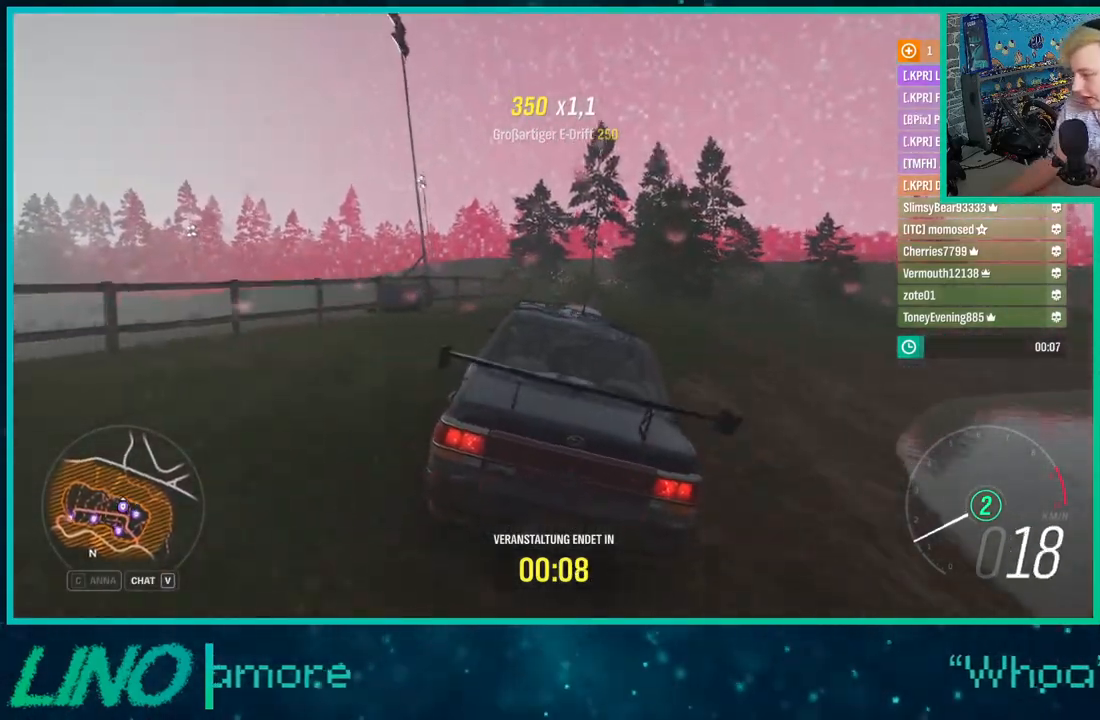
{"buttons": [], "left_stick": "center", "right_stick": "center", "events": []}
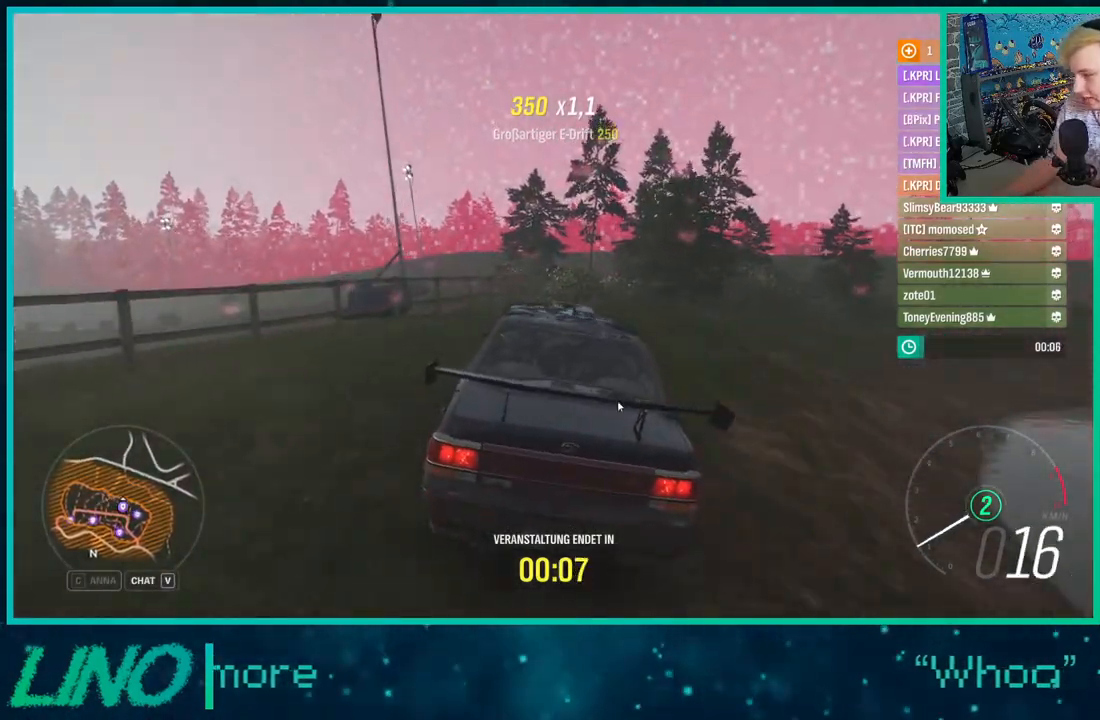
{"buttons": ["X", "R2"], "left_stick": "left", "right_stick": "center", "events": [[83, "left_stick", "left"], [317, "R2", "down"], [400, "X", "down"]]}
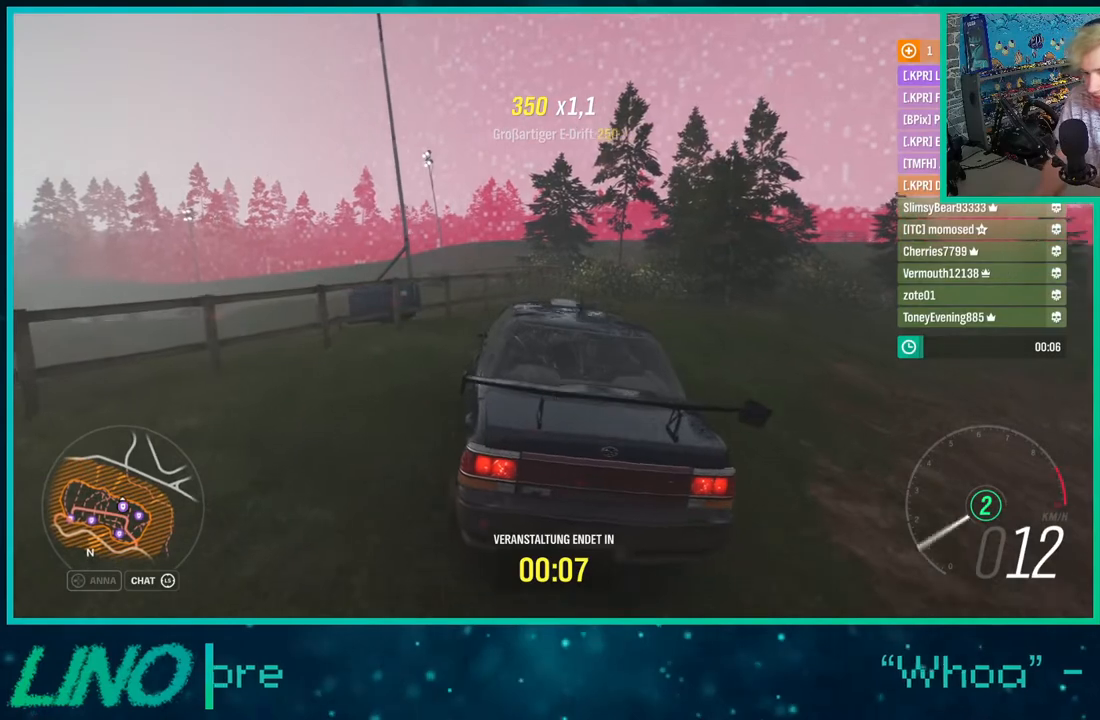
{"buttons": ["R2"], "left_stick": "left", "right_stick": "down-left", "events": [[17, "X", "up"], [150, "right_stick", "down-left"]]}
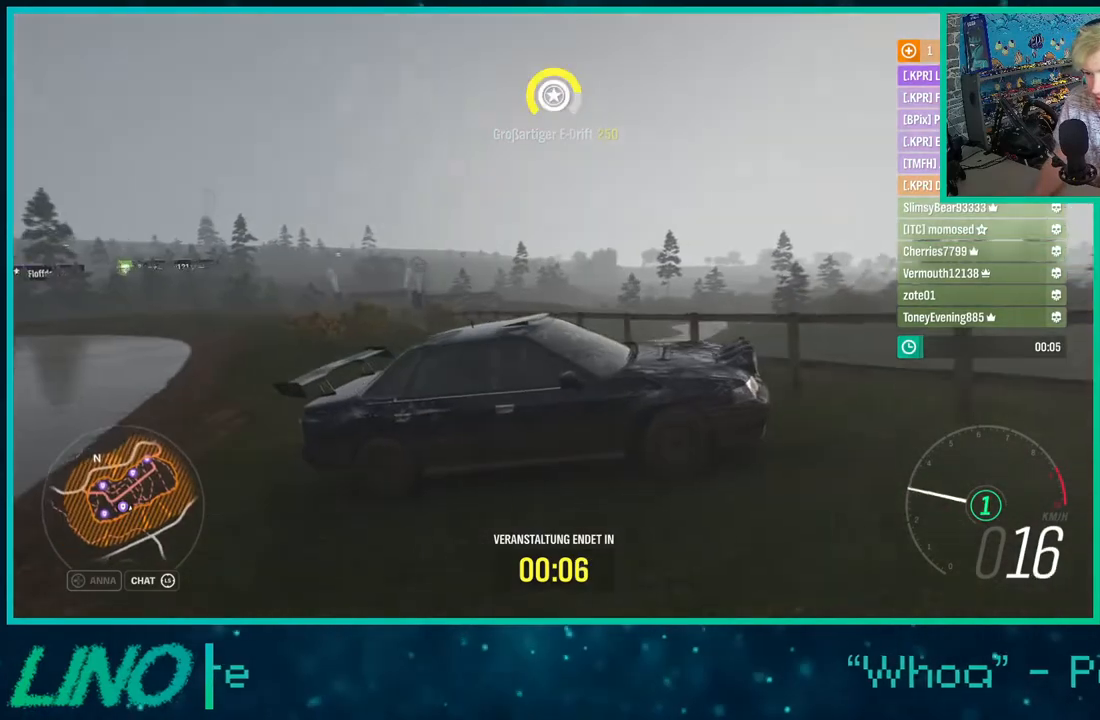
{"buttons": ["R2"], "left_stick": "left", "right_stick": "down-left", "events": []}
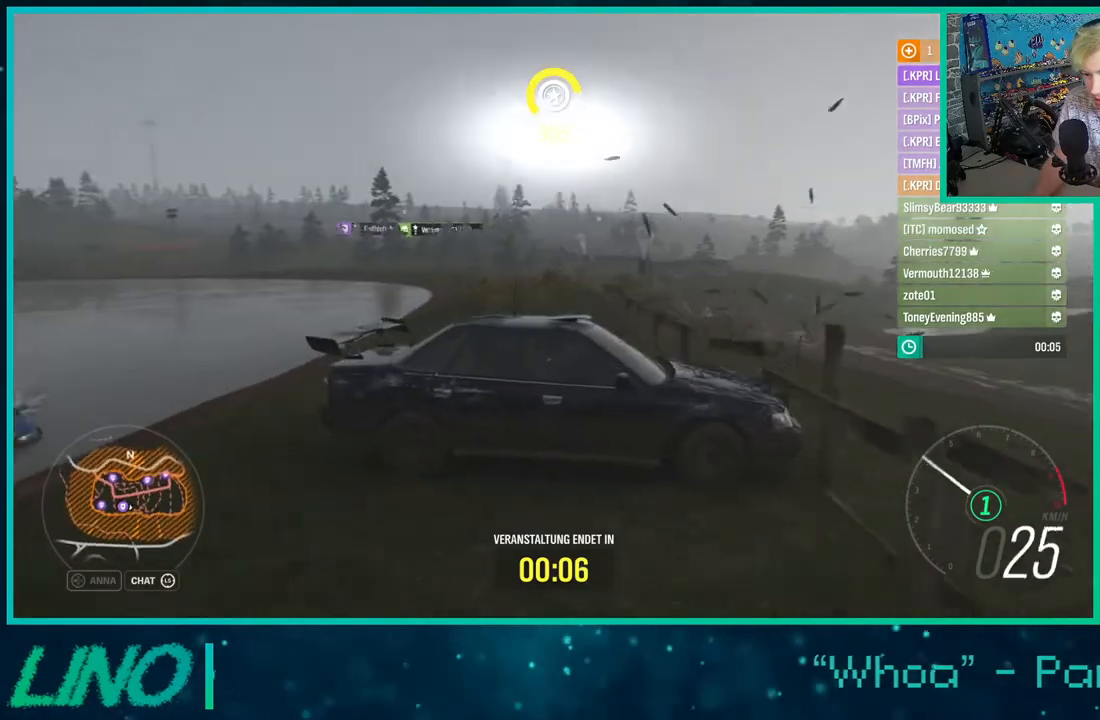
{"buttons": ["R2"], "left_stick": "right", "right_stick": "center", "events": [[33, "right_stick", "left"], [67, "left_stick", "center"], [233, "left_stick", "right"], [500, "right_stick", "center"]]}
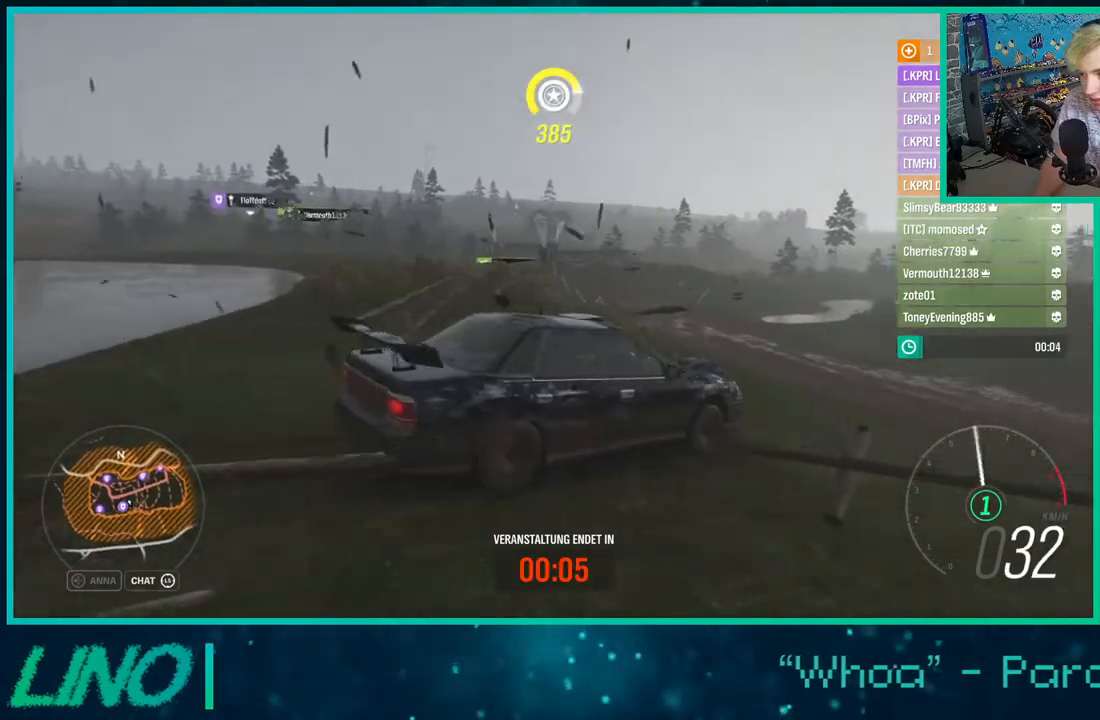
{"buttons": ["R2"], "left_stick": "center", "right_stick": "center", "events": [[83, "left_stick", "center"], [167, "left_stick", "left"], [217, "X", "down"], [333, "X", "up"], [367, "left_stick", "center"]]}
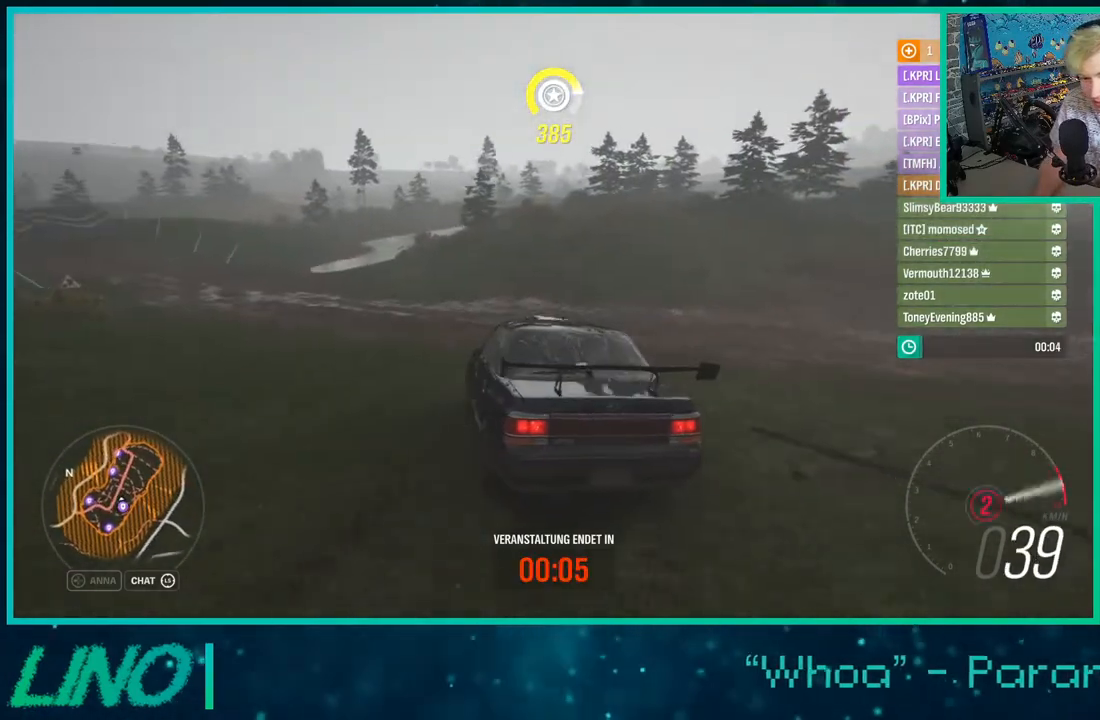
{"buttons": ["R2"], "left_stick": "center", "right_stick": "up", "events": [[283, "right_stick", "up"], [350, "left_stick", "right"], [483, "left_stick", "center"]]}
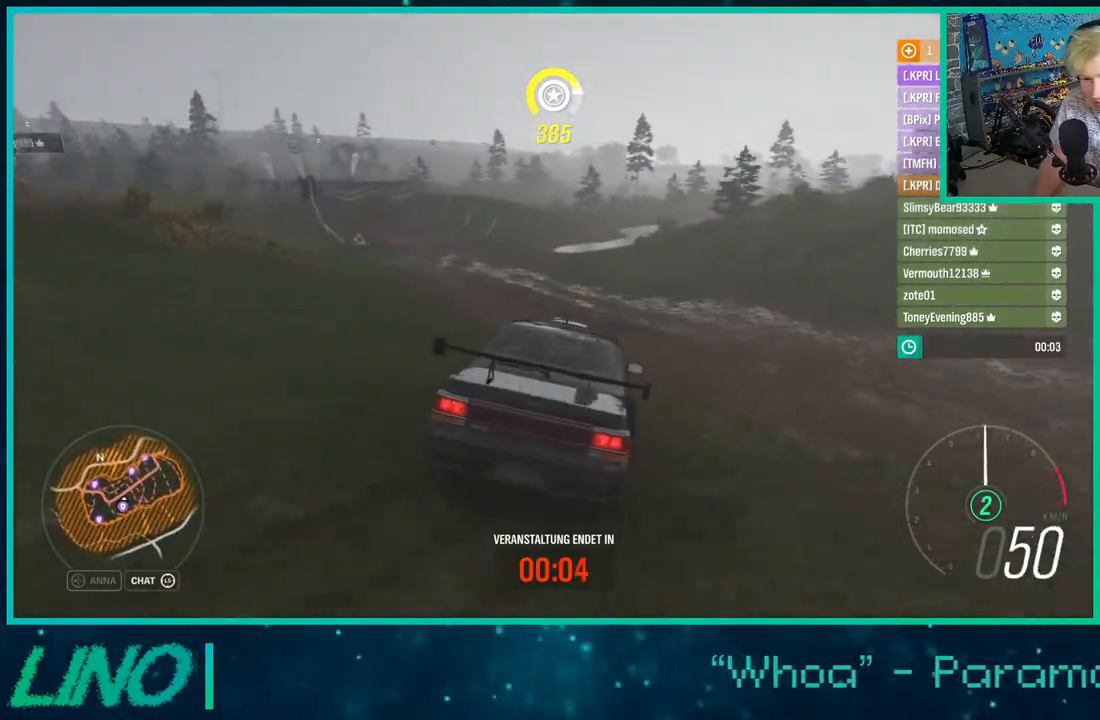
{"buttons": ["R2"], "left_stick": "left", "right_stick": "up", "events": [[350, "left_stick", "left"]]}
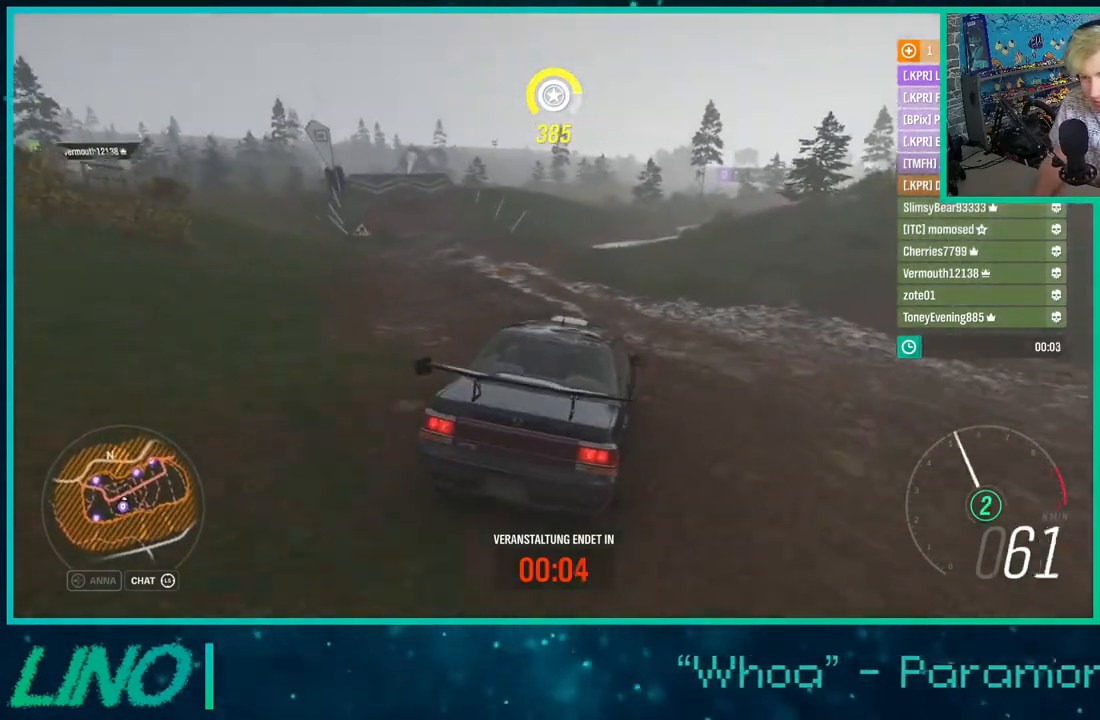
{"buttons": ["R2"], "left_stick": "center", "right_stick": "center", "events": [[233, "left_stick", "center"], [500, "right_stick", "center"]]}
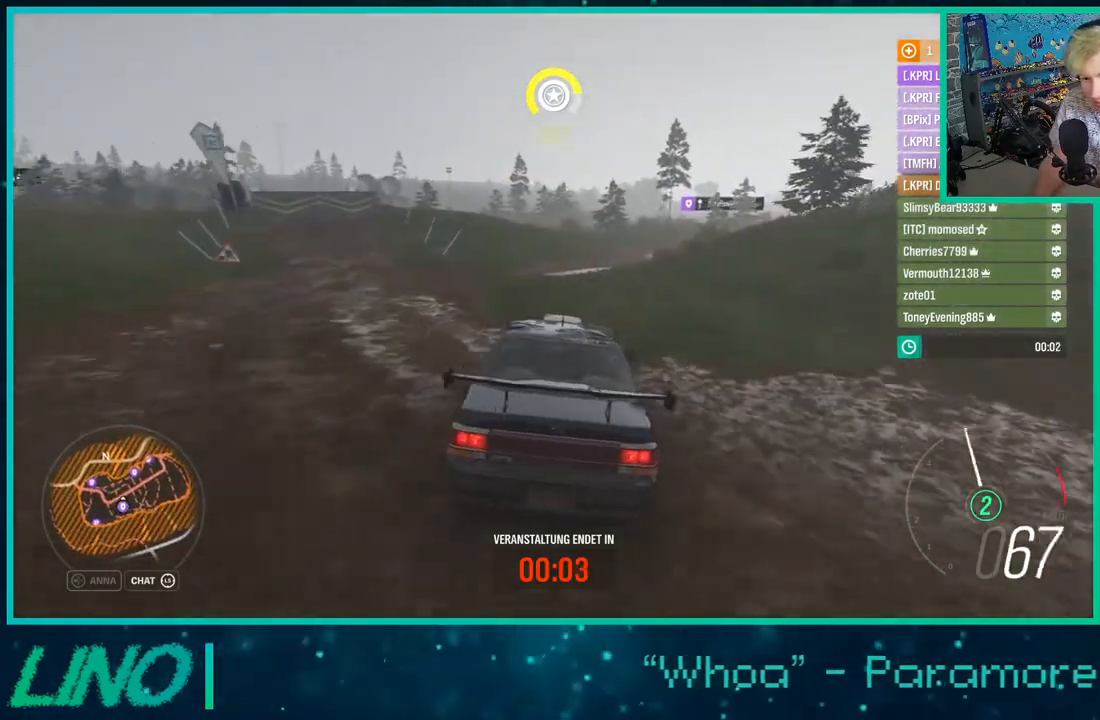
{"buttons": ["R2"], "left_stick": "center", "right_stick": "center", "events": []}
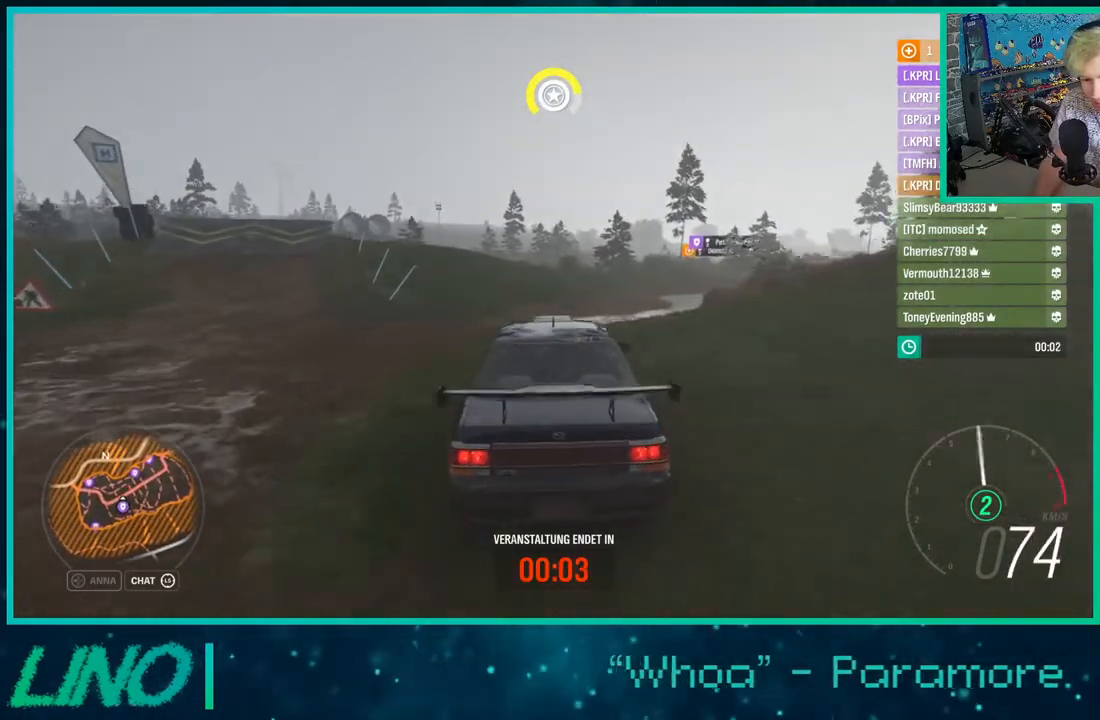
{"buttons": ["R2"], "left_stick": "center", "right_stick": "center", "events": [[133, "X", "down"], [317, "X", "up"]]}
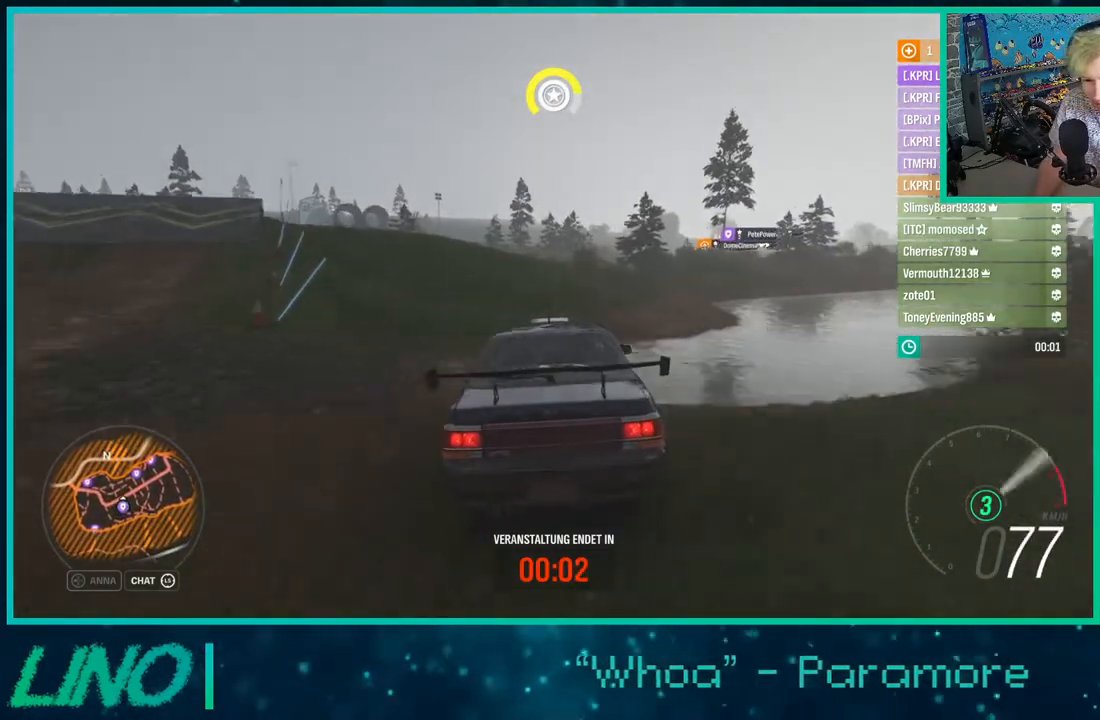
{"buttons": ["R2"], "left_stick": "left", "right_stick": "center", "events": [[450, "left_stick", "left"]]}
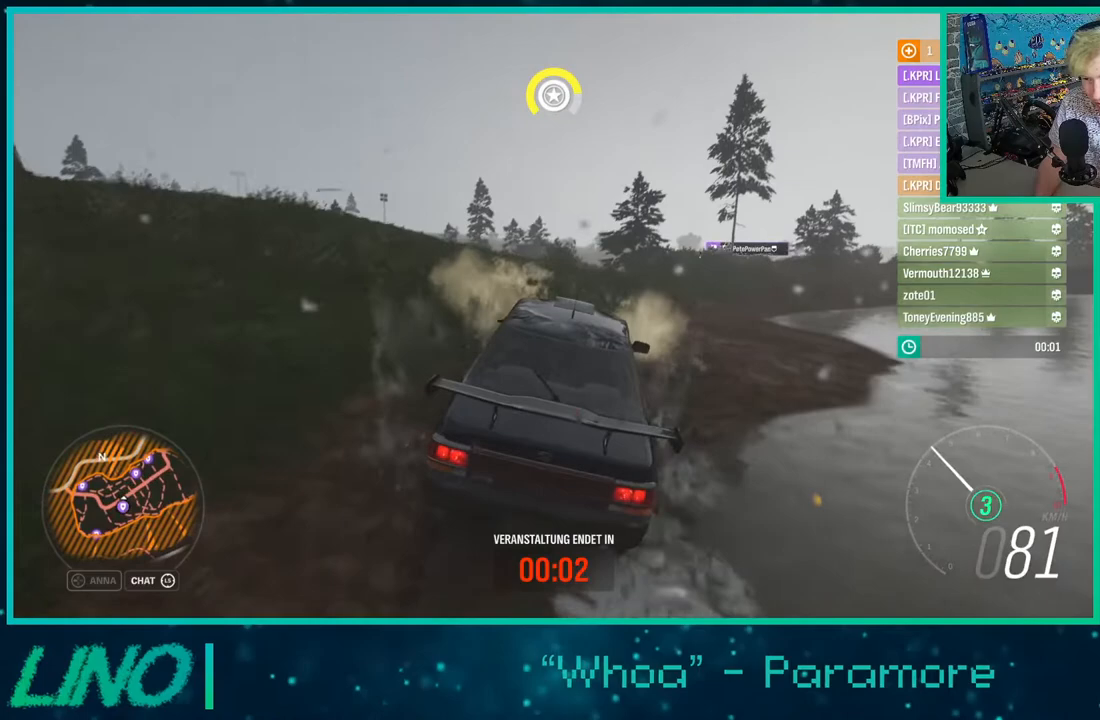
{"buttons": ["R2"], "left_stick": "left", "right_stick": "center", "events": []}
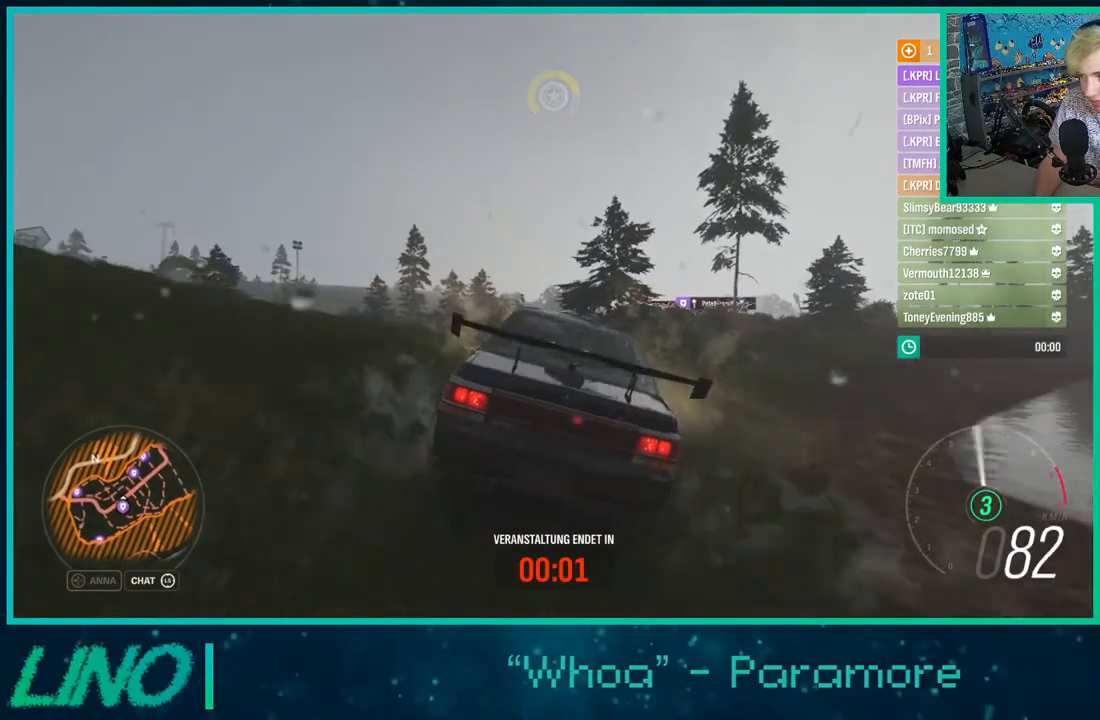
{"buttons": ["R2"], "left_stick": "center", "right_stick": "center", "events": [[117, "left_stick", "center"]]}
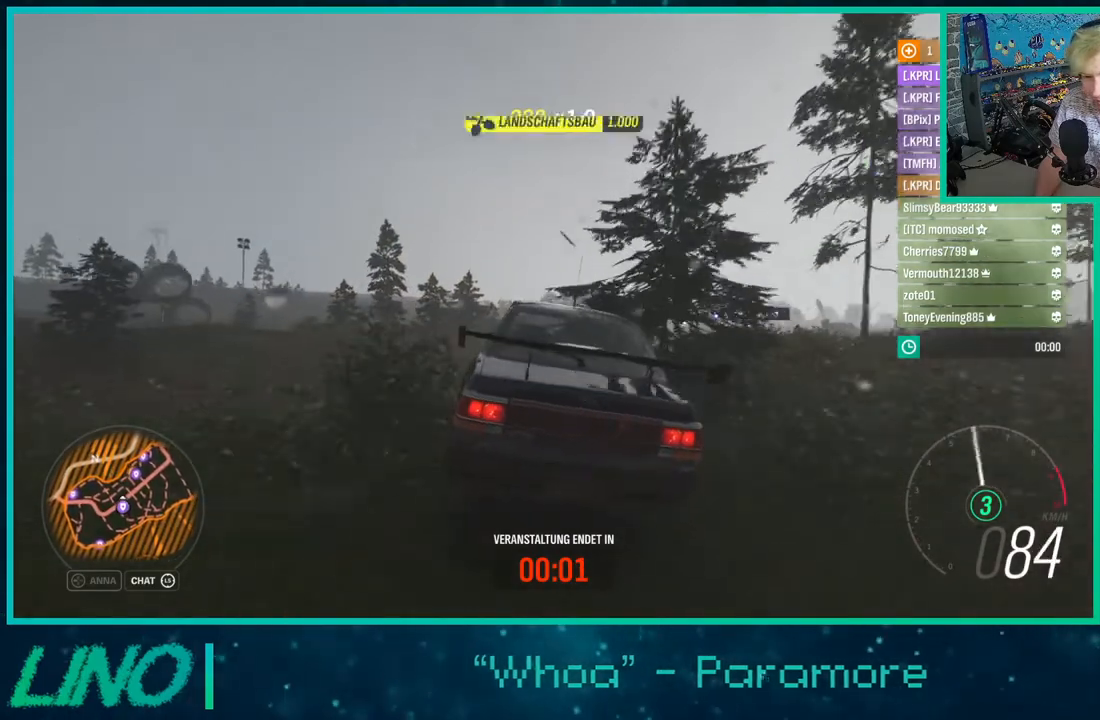
{"buttons": ["R2"], "left_stick": "center", "right_stick": "center", "events": []}
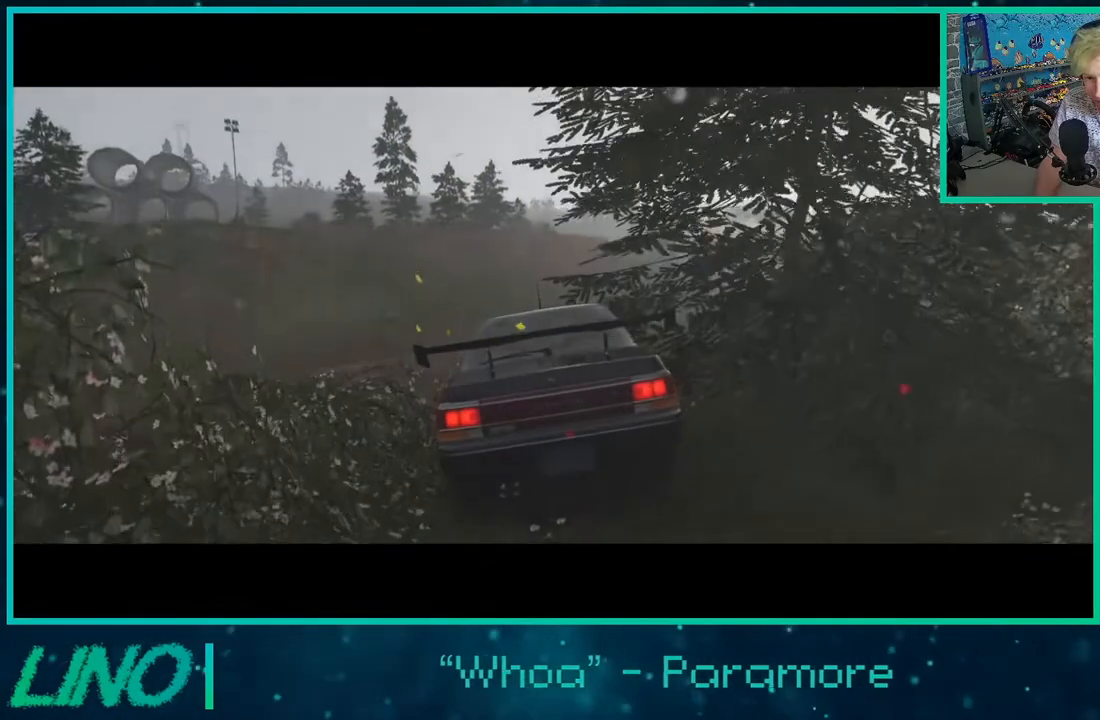
{"buttons": ["R2"], "left_stick": "center", "right_stick": "center", "events": []}
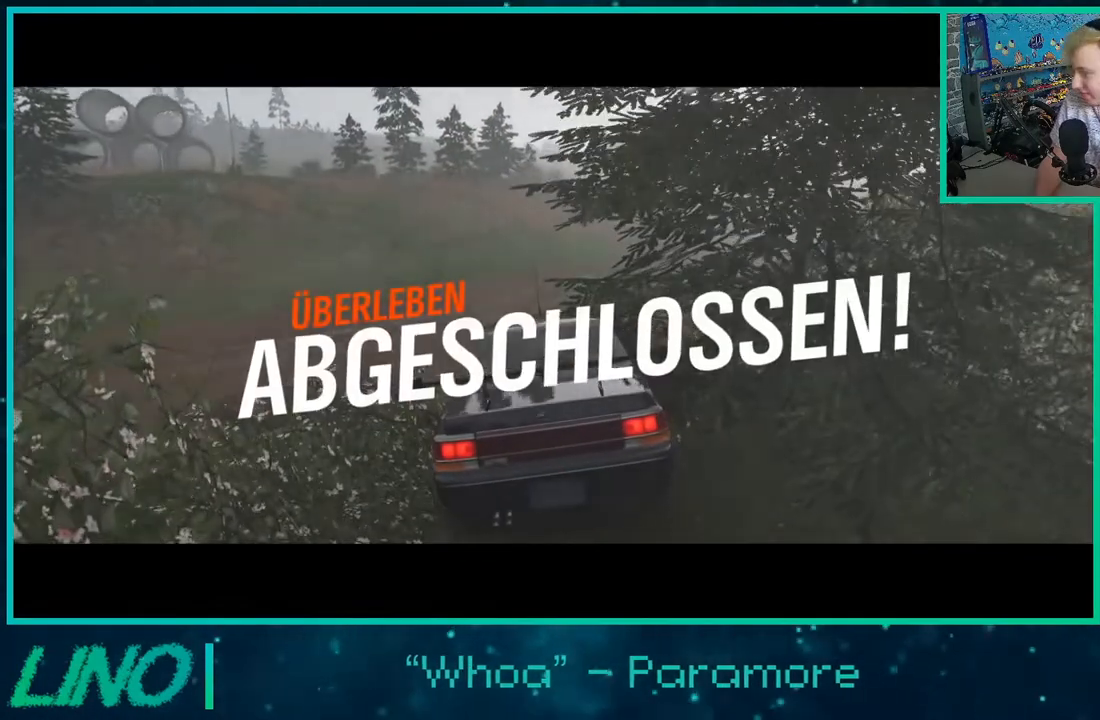
{"buttons": ["R2"], "left_stick": "center", "right_stick": "center", "events": []}
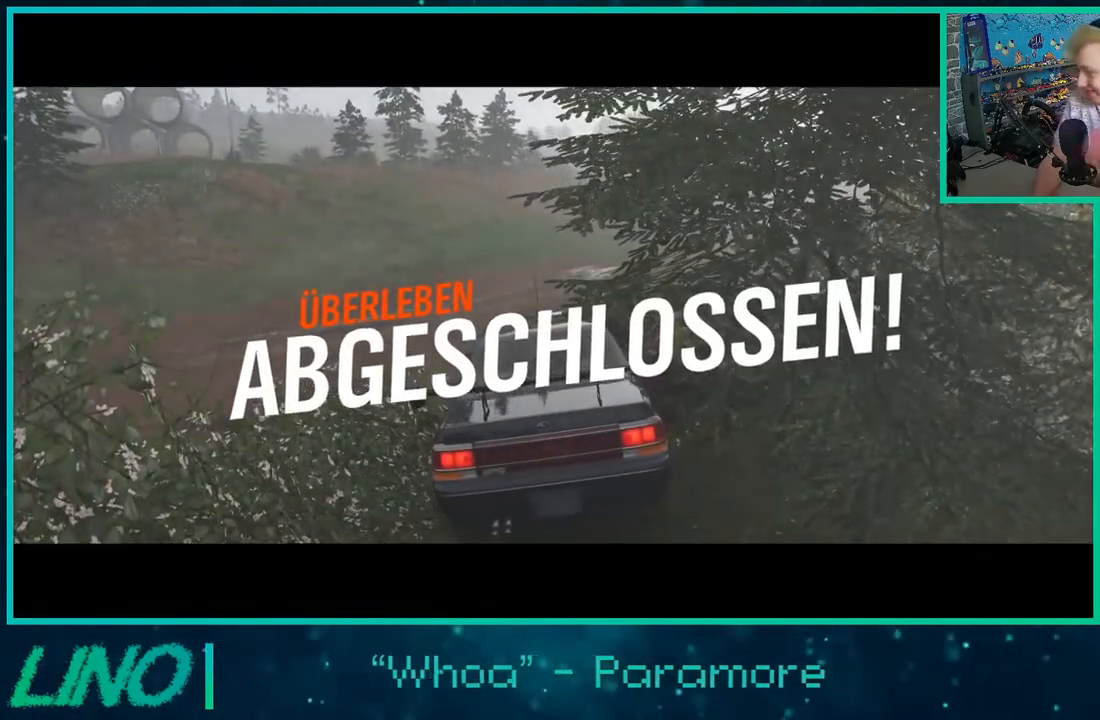
{"buttons": ["R2"], "left_stick": "center", "right_stick": "center", "events": []}
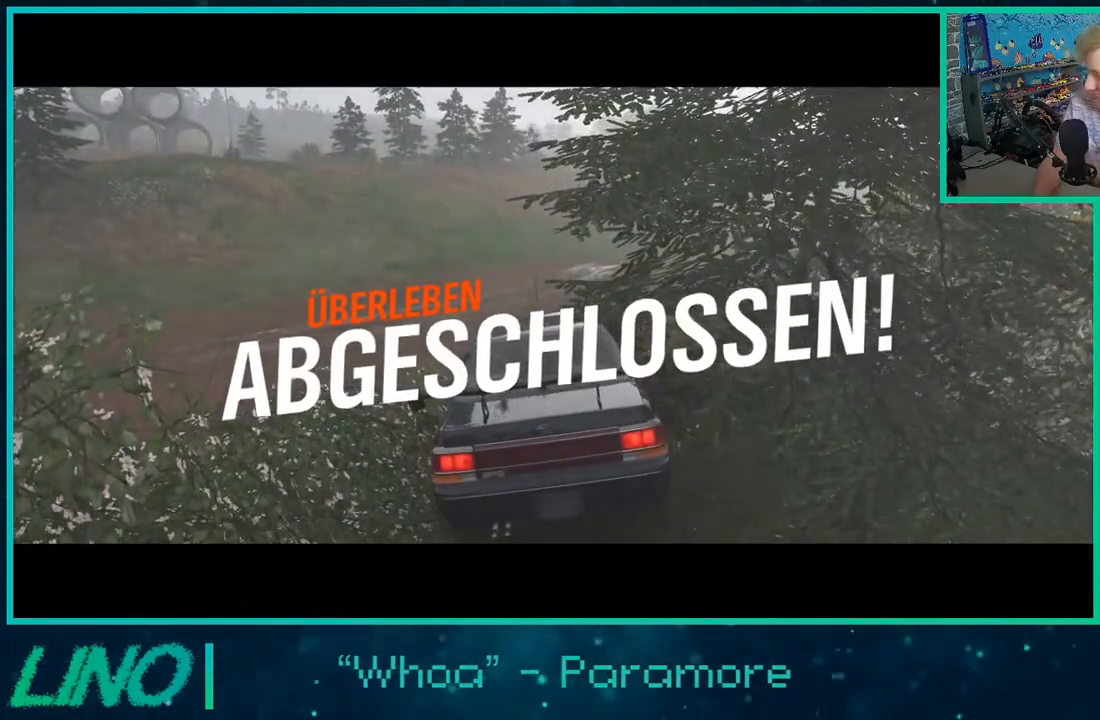
{"buttons": ["R2"], "left_stick": "center", "right_stick": "center", "events": []}
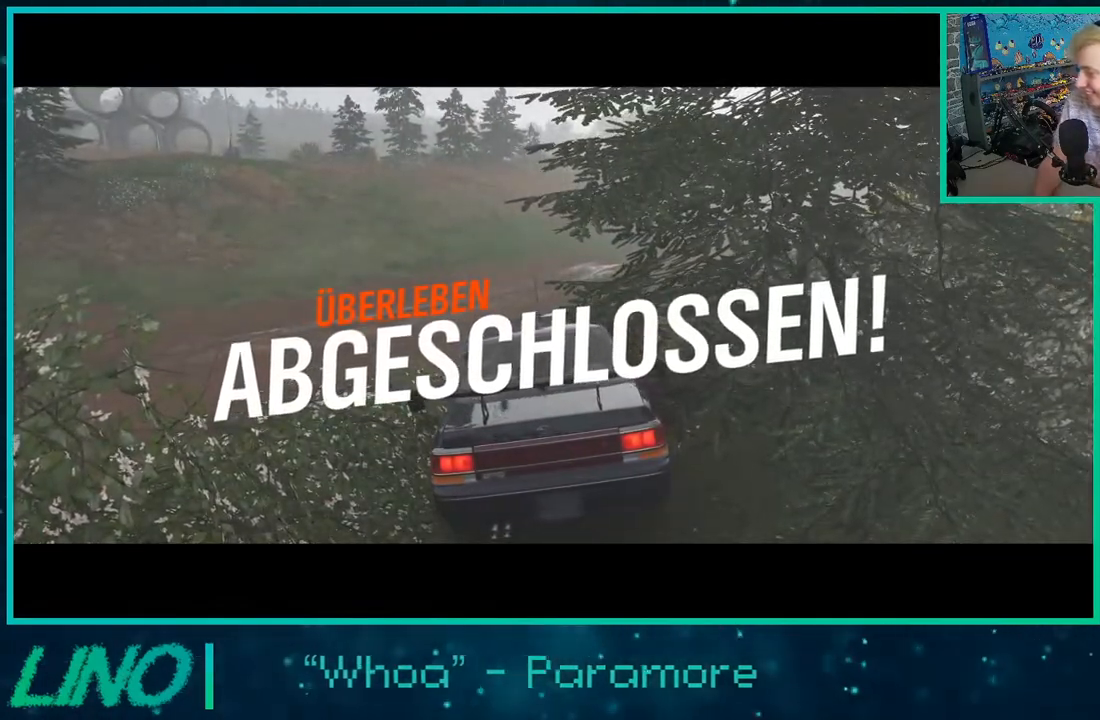
{"buttons": ["R2"], "left_stick": "center", "right_stick": "center", "events": []}
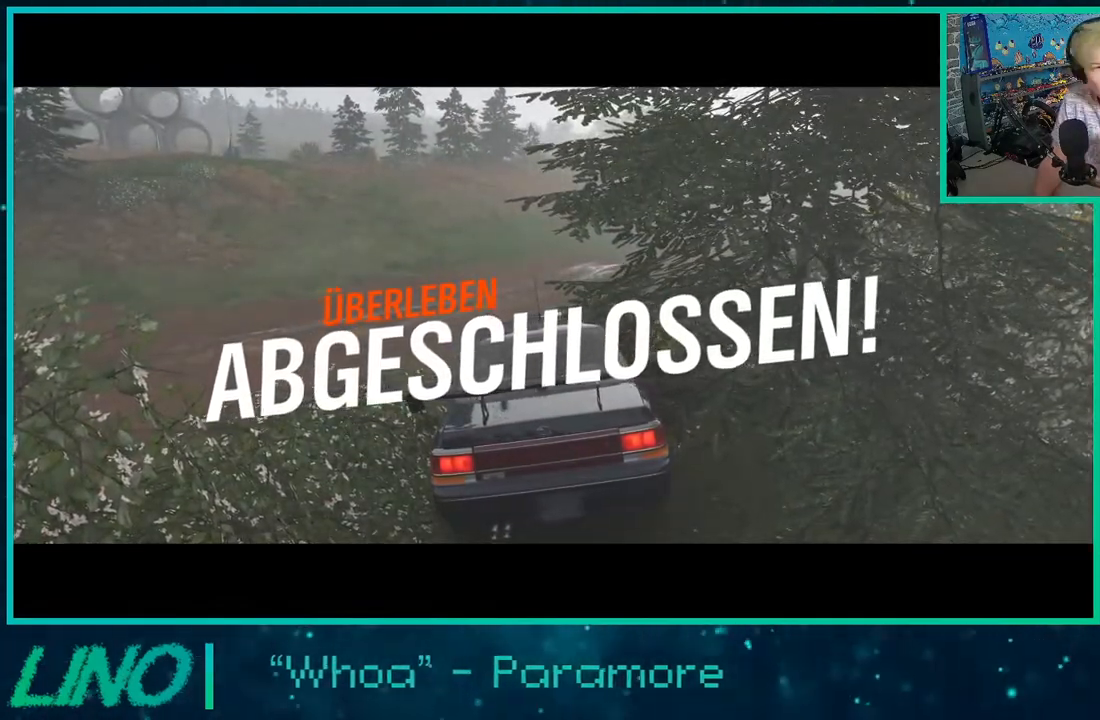
{"buttons": ["R2"], "left_stick": "center", "right_stick": "center", "events": []}
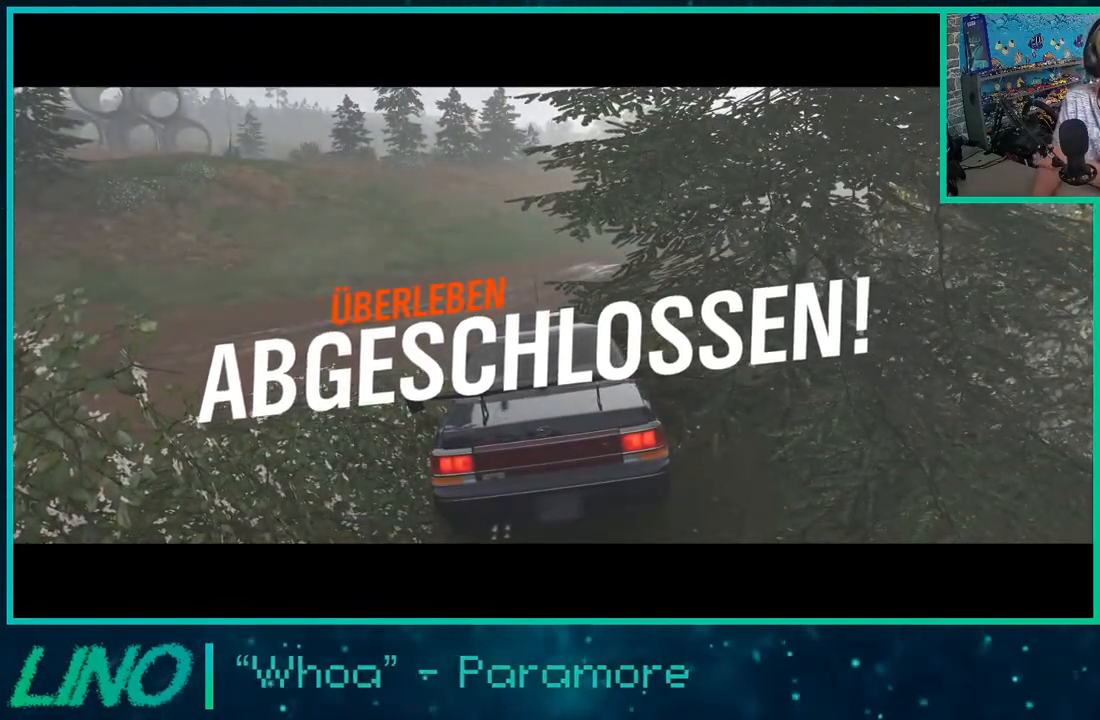
{"buttons": ["R2"], "left_stick": "center", "right_stick": "center", "events": []}
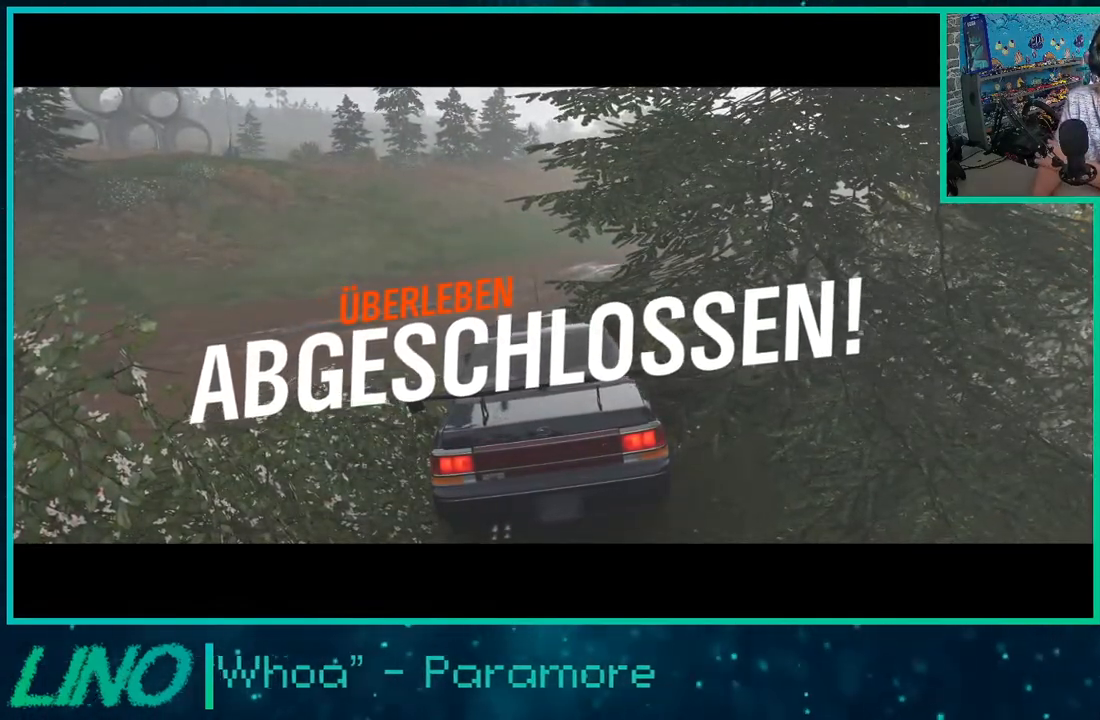
{"buttons": ["R2"], "left_stick": "center", "right_stick": "center", "events": []}
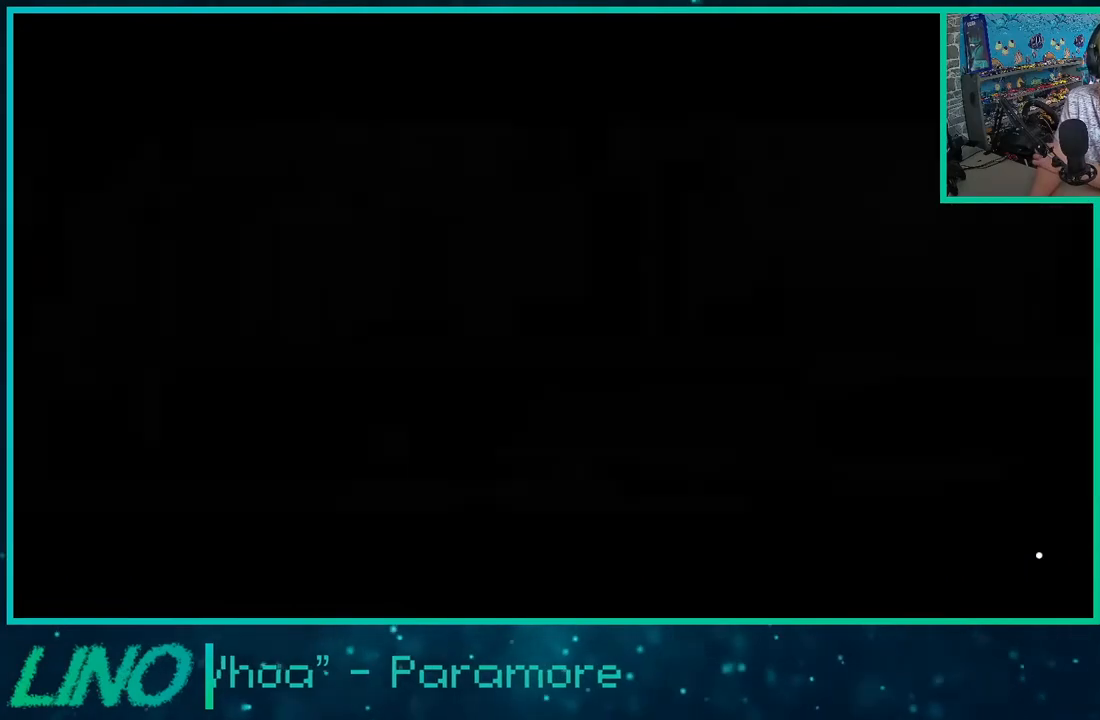
{"buttons": ["R2"], "left_stick": "center", "right_stick": "center", "events": []}
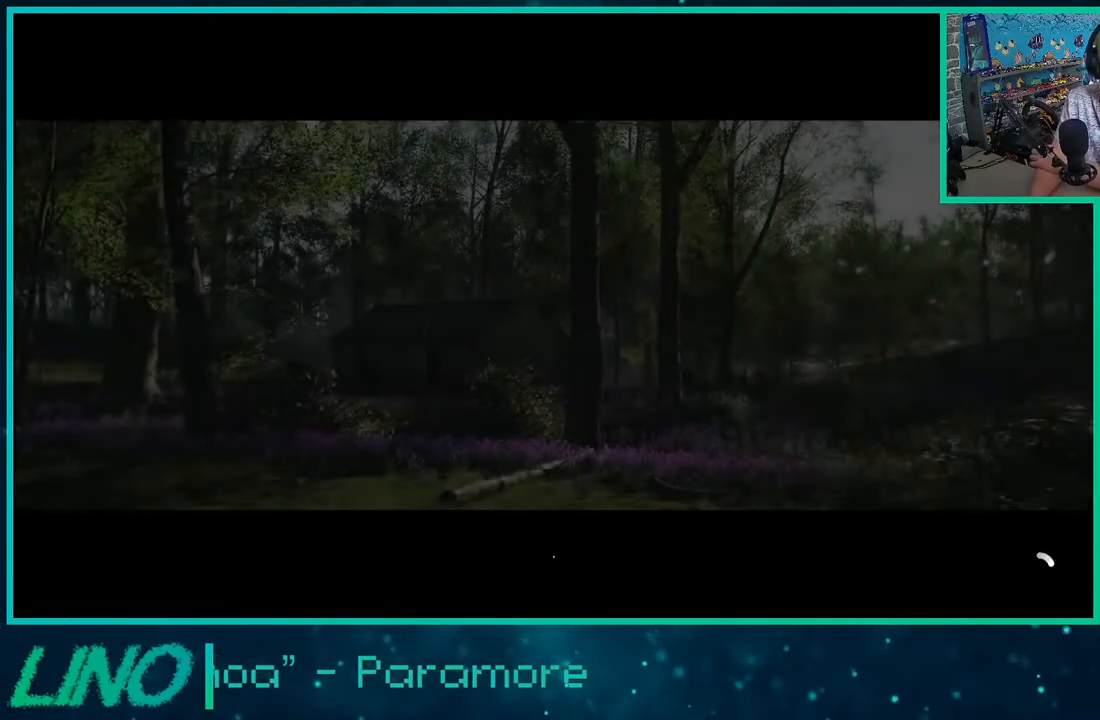
{"buttons": ["R2"], "left_stick": "center", "right_stick": "center", "events": []}
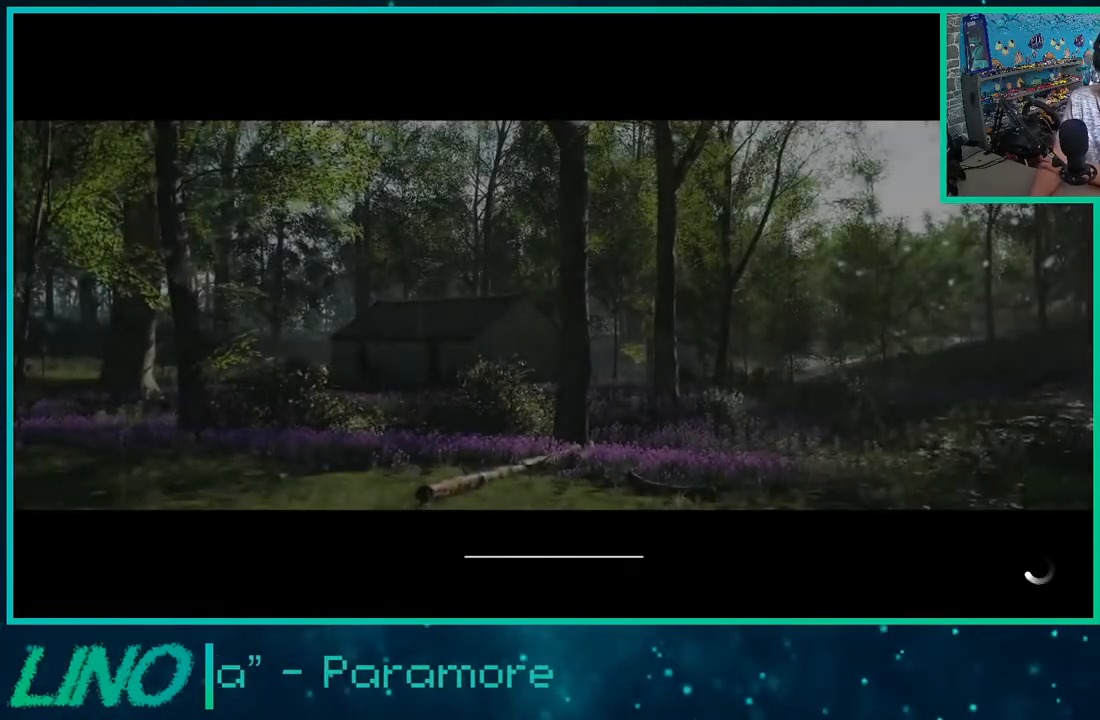
{"buttons": ["R2"], "left_stick": "center", "right_stick": "center", "events": []}
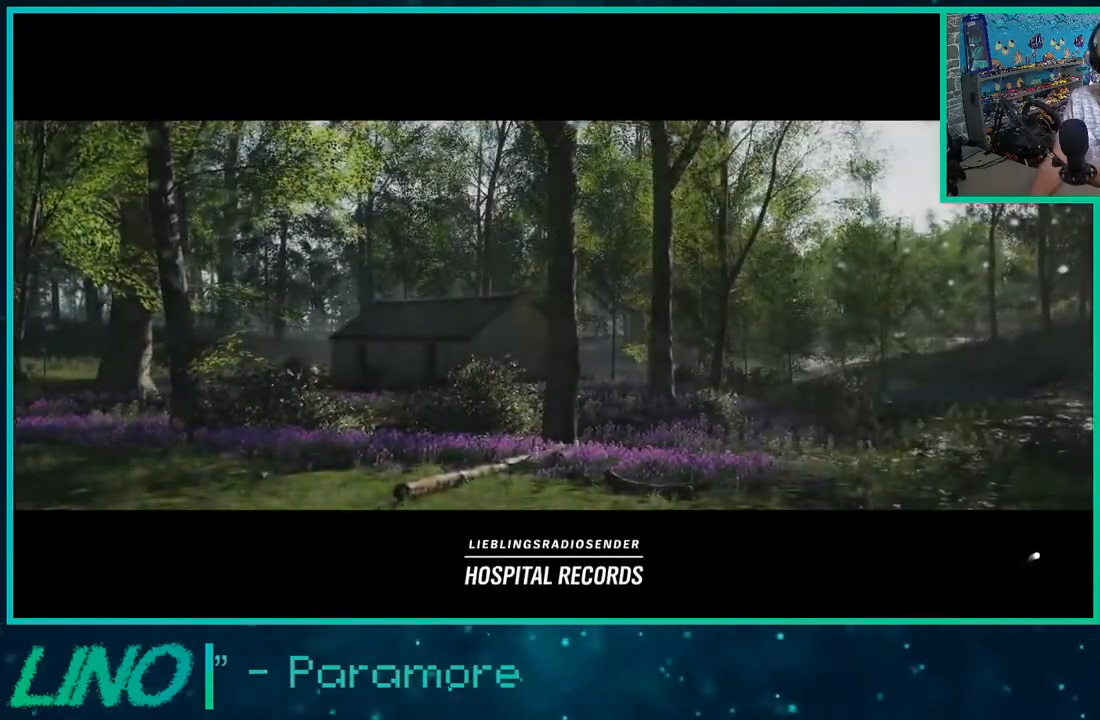
{"buttons": ["R2"], "left_stick": "center", "right_stick": "center", "events": []}
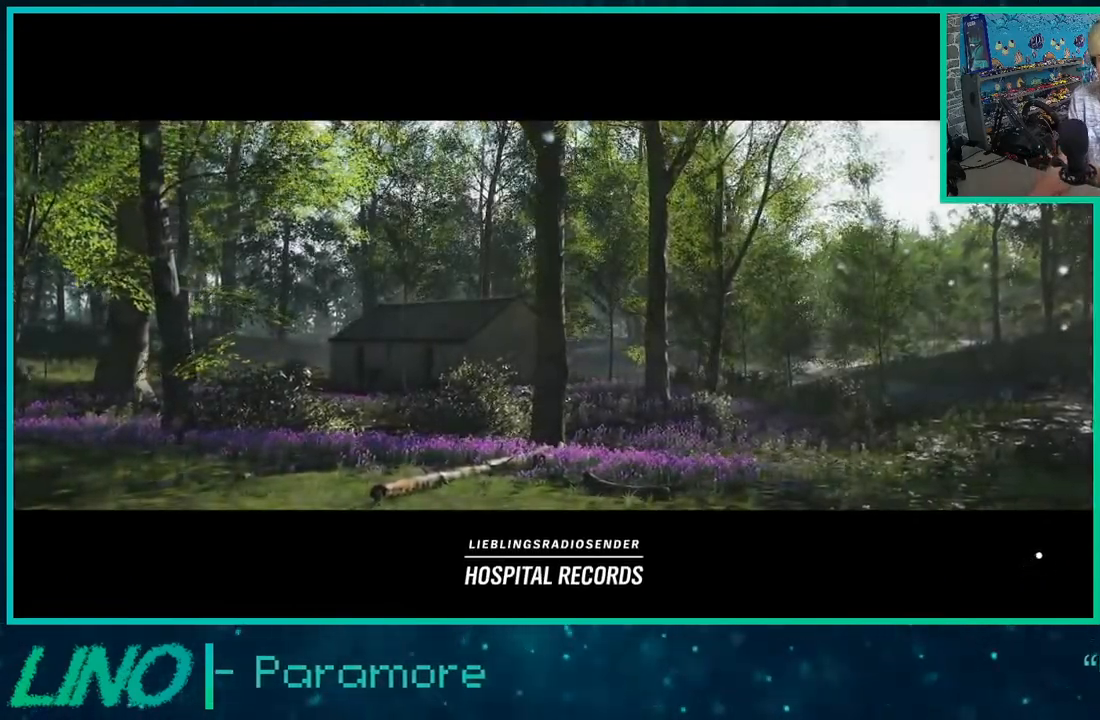
{"buttons": ["R2"], "left_stick": "center", "right_stick": "center", "events": []}
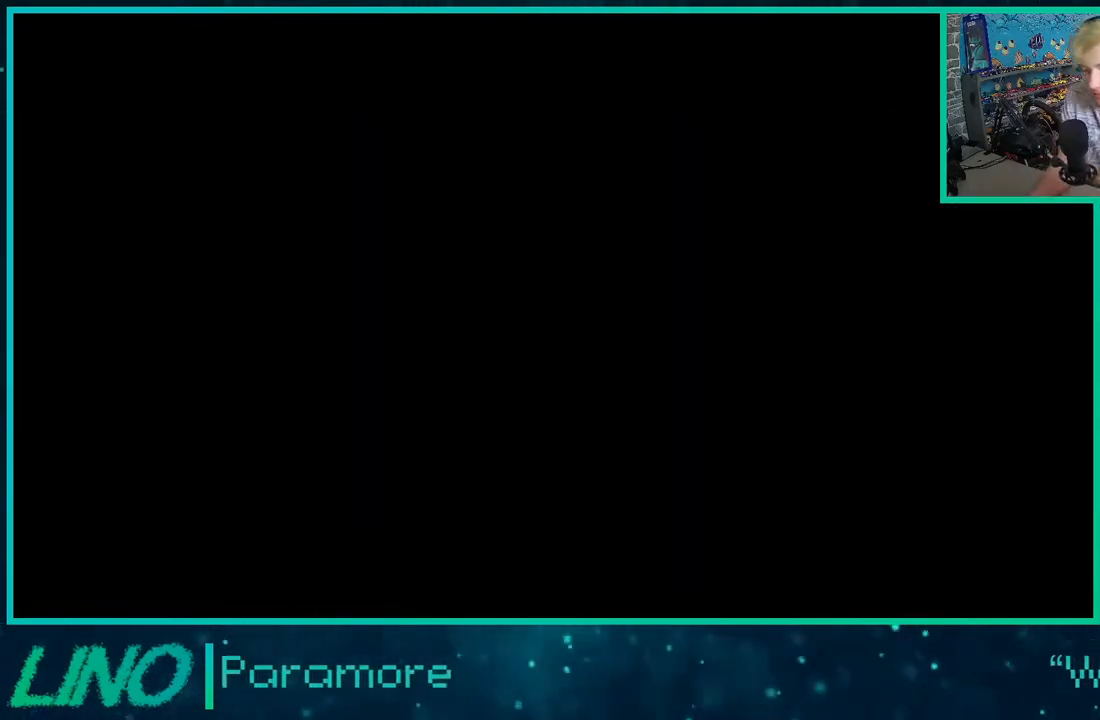
{"buttons": [], "left_stick": "center", "right_stick": "center", "events": [[283, "R2", "up"]]}